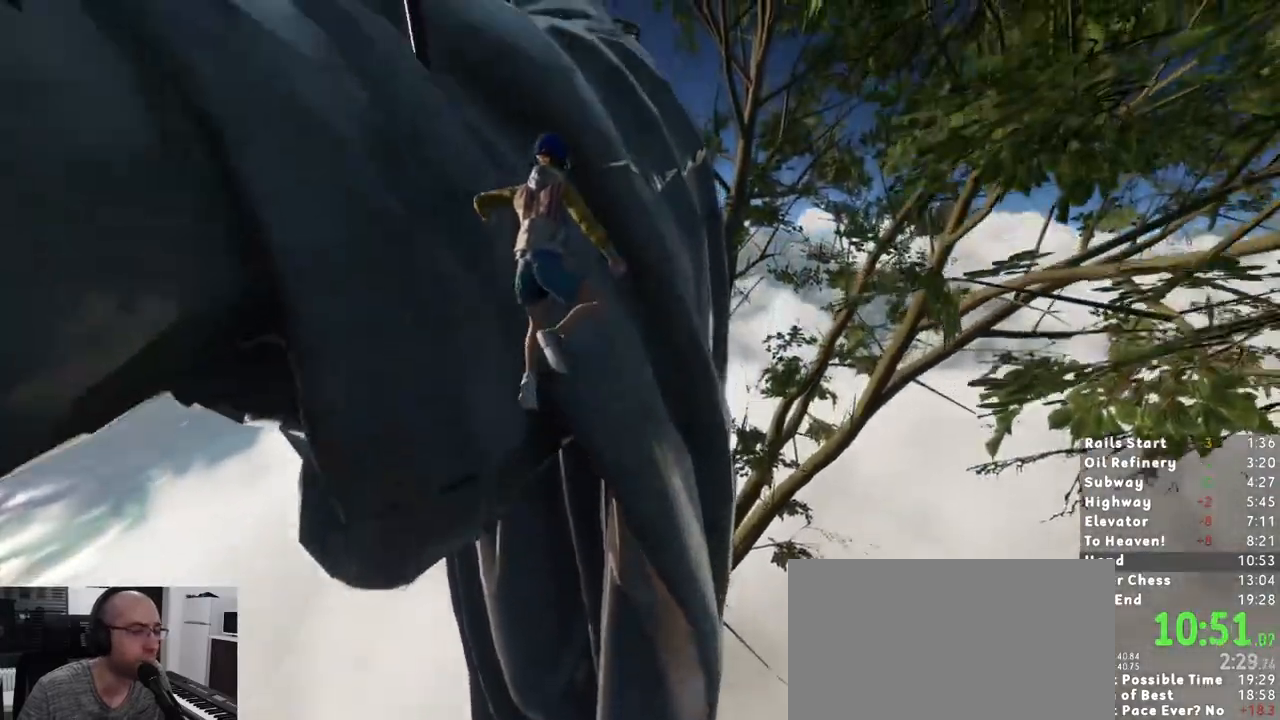
Gameplay with keyboard and mouse; each line is a JSON object with the keys and mouse buttons held at the frame after it. "events" lists presses ("down") and releases ("up") of "1", "2", "3", "a", "c", "ctrl", "d", "e", "escape", "r", "s", "shift", "space", "t", "w", "mouse_left", "mouse_wheel", "mouse_right" and "mouse_mb5" between this image and that frame as [ms after this image, input, new state], when the widget could be followed in between. "mouse_left", "mouse_wheel", "mouse_right", "mouse_mb5" = the "left", "wheel", "right", "mb5" buttons of the "mouse" list. No other keys are recorded. "wheel" means that the mouse wheel is clicked or scrolled. Mouse movement is not recorded. Not read: mouse_mb4.
{"keys": ["shift", "w"], "mouse": []}
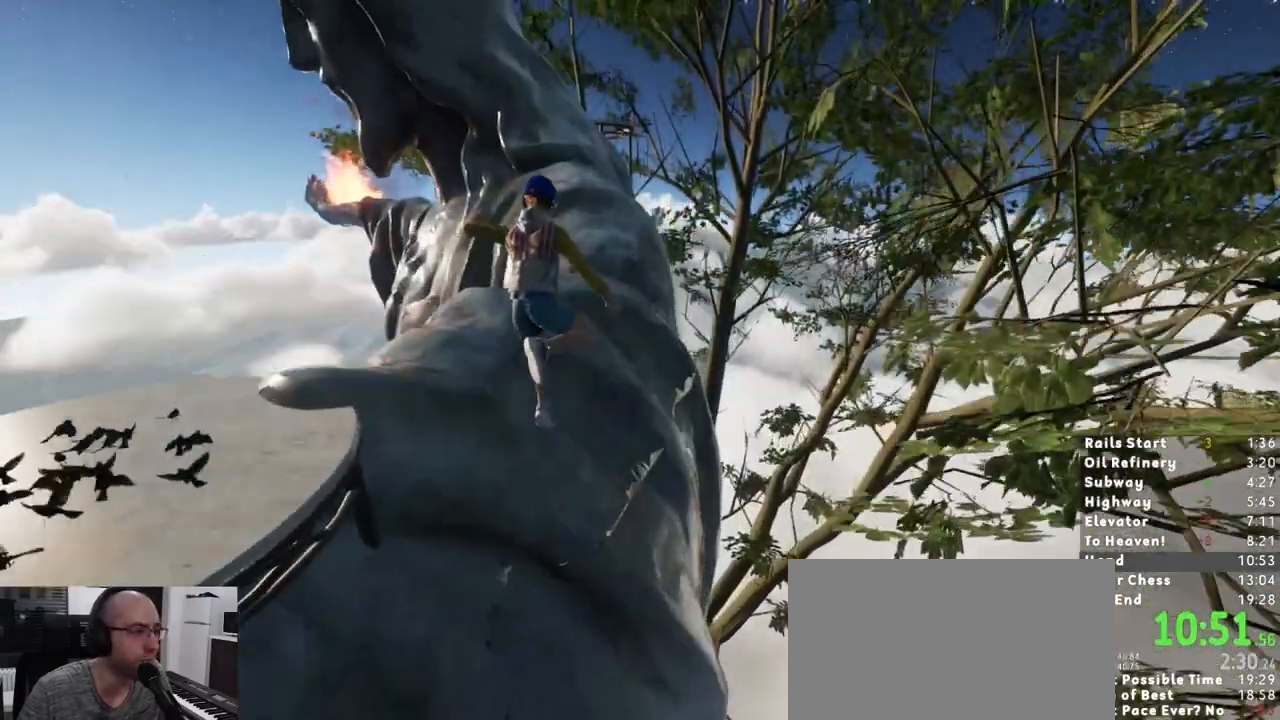
{"keys": ["shift", "w"], "mouse": [], "events": [[17, "a", "down"], [250, "a", "up"], [333, "a", "down"], [483, "a", "up"]]}
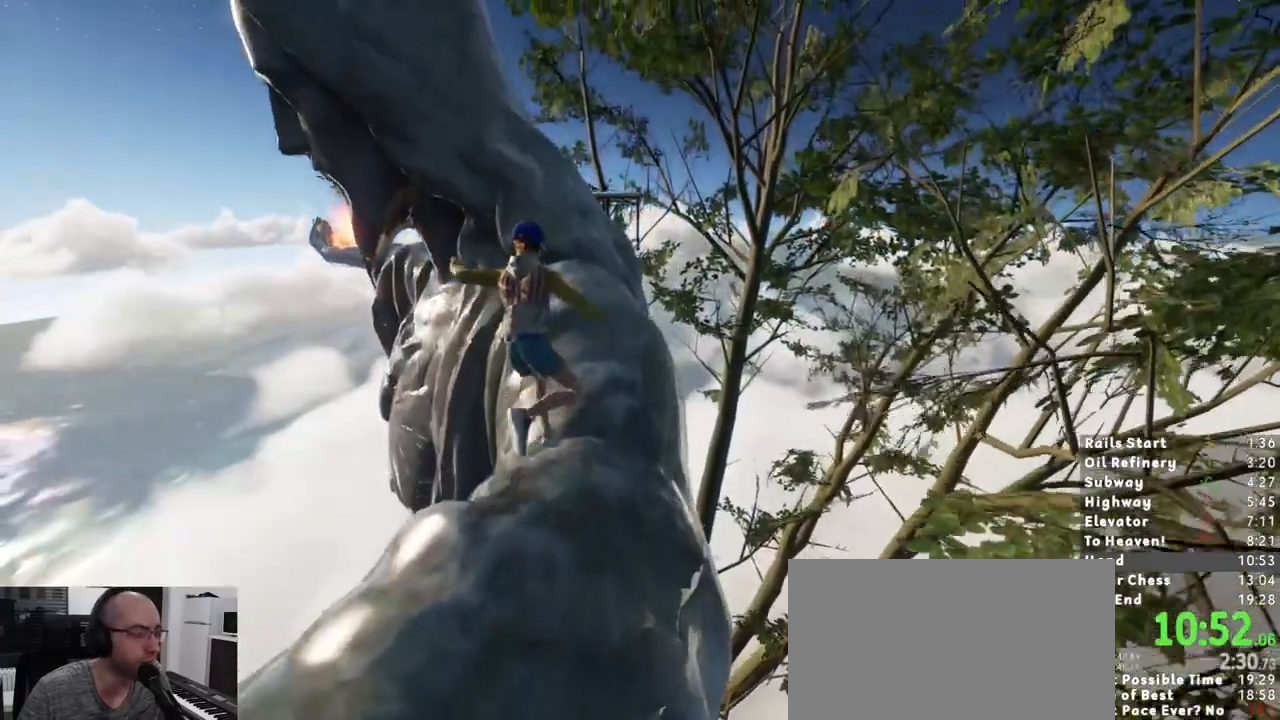
{"keys": ["a", "shift", "w"], "mouse": [], "events": [[133, "a", "down"], [267, "a", "up"], [433, "a", "down"]]}
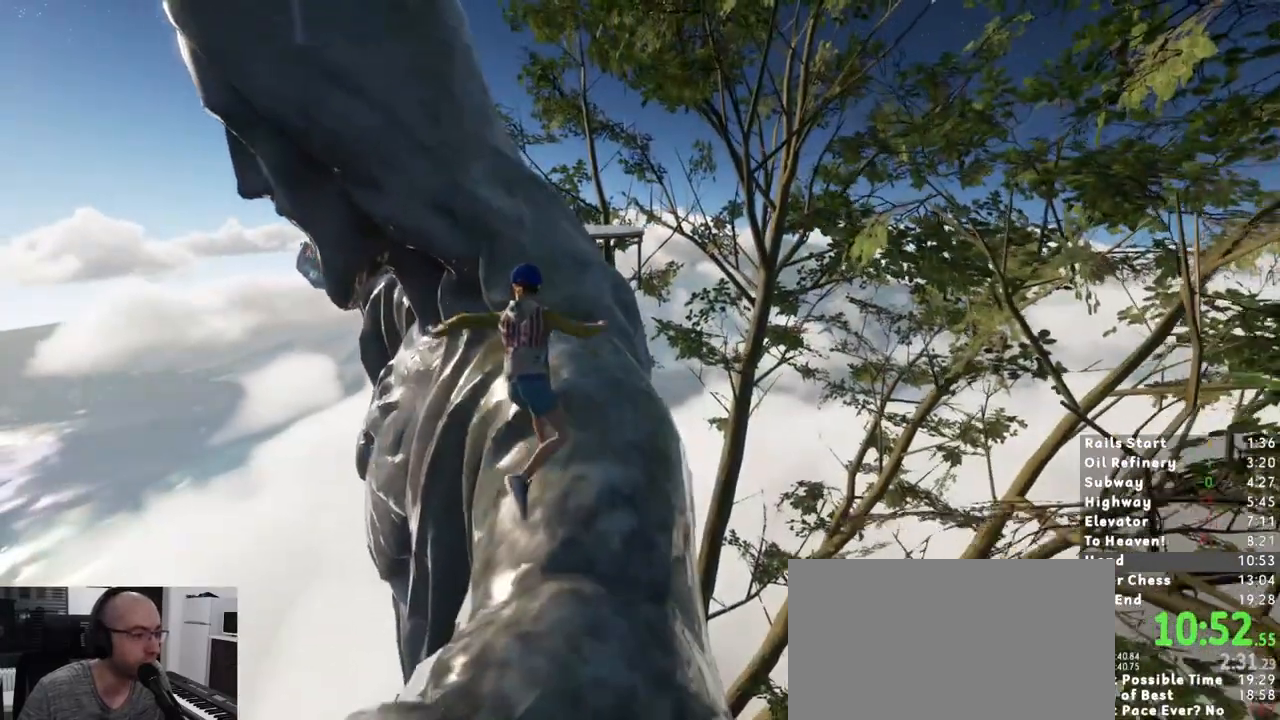
{"keys": ["shift", "w"], "mouse": [], "events": [[17, "a", "up"], [183, "a", "down"], [383, "a", "up"]]}
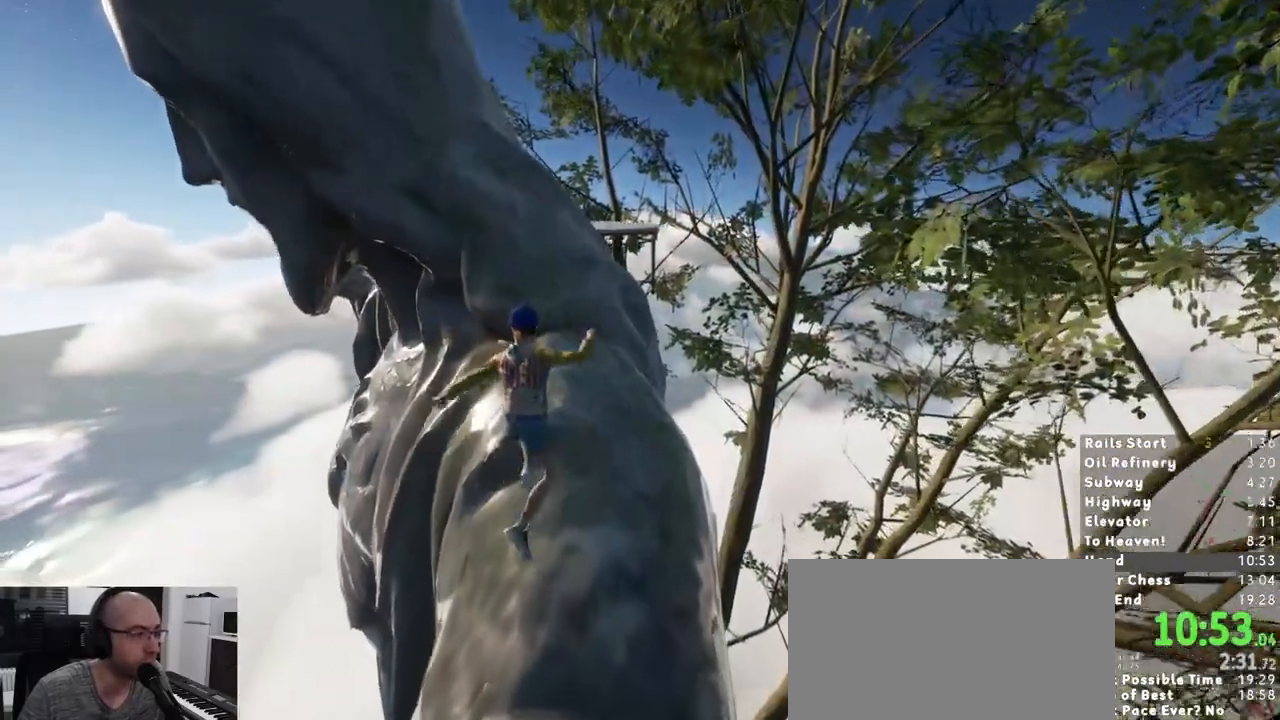
{"keys": ["shift", "w"], "mouse": [], "events": [[50, "a", "down"], [167, "a", "up"]]}
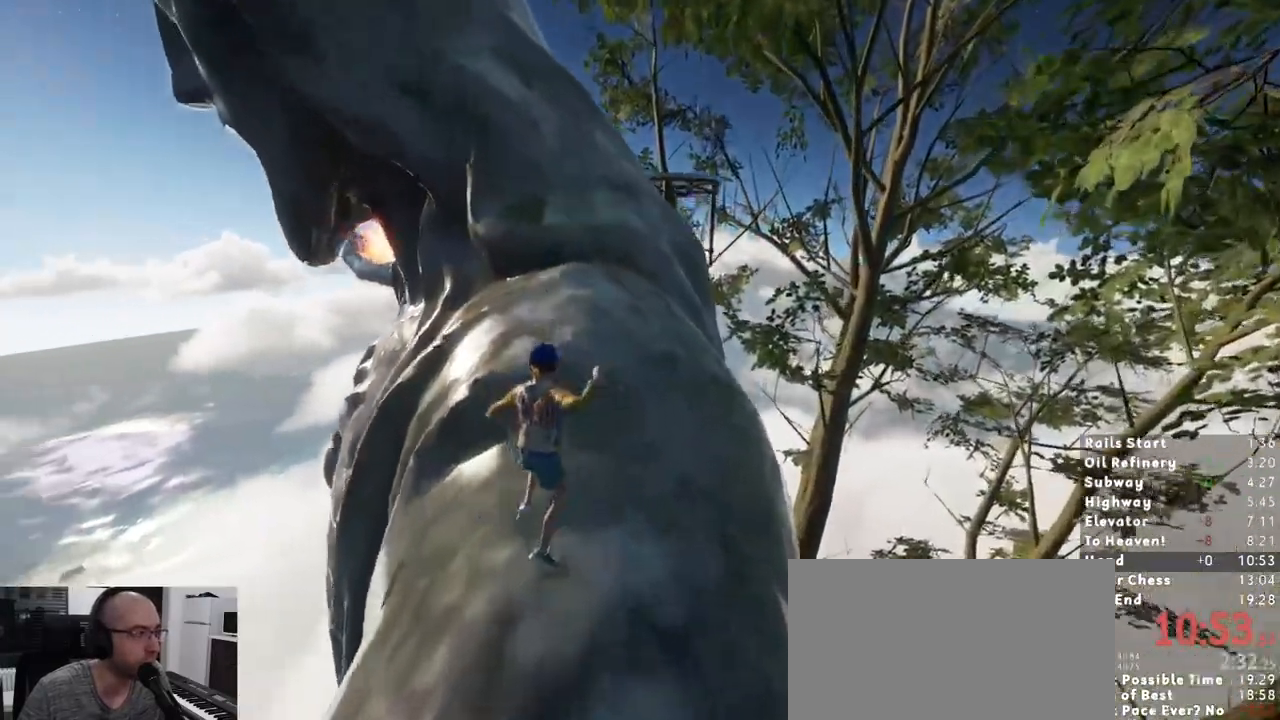
{"keys": [], "mouse": []}
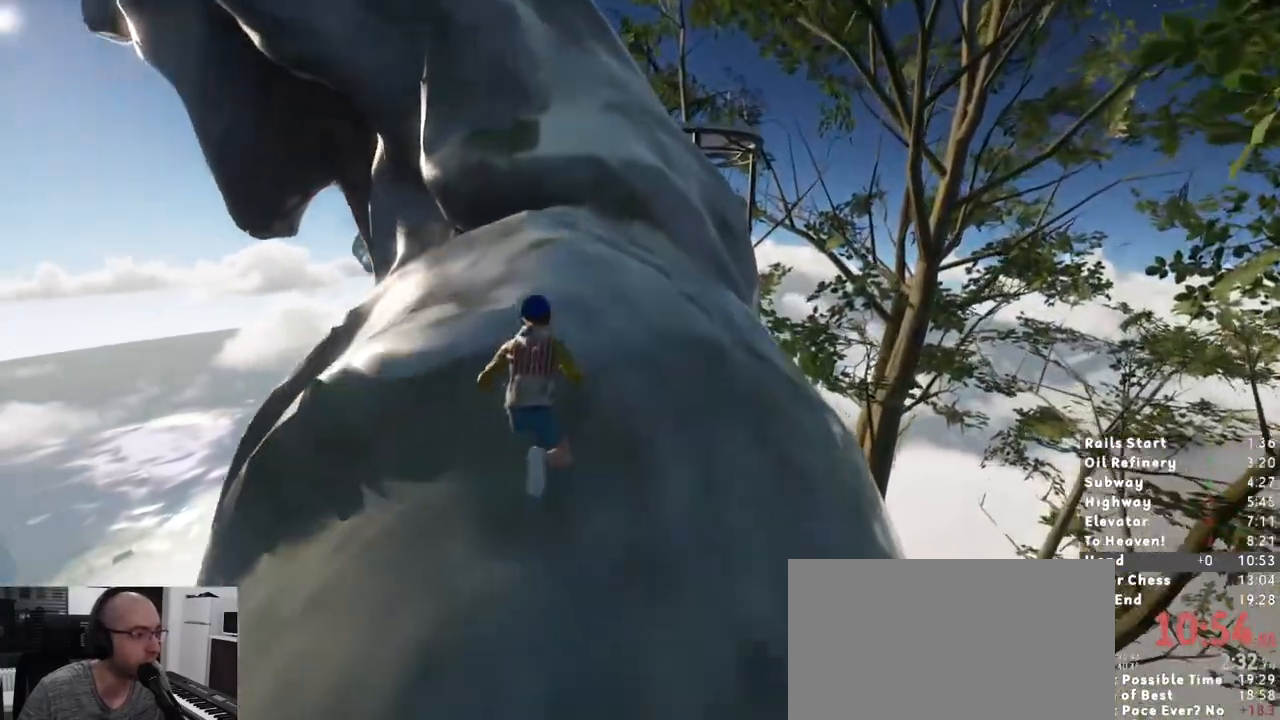
{"keys": ["shift", "w"], "mouse": [], "events": [[50, "space", "down"], [133, "shift", "down"], [133, "w", "down"], [183, "space", "up"]]}
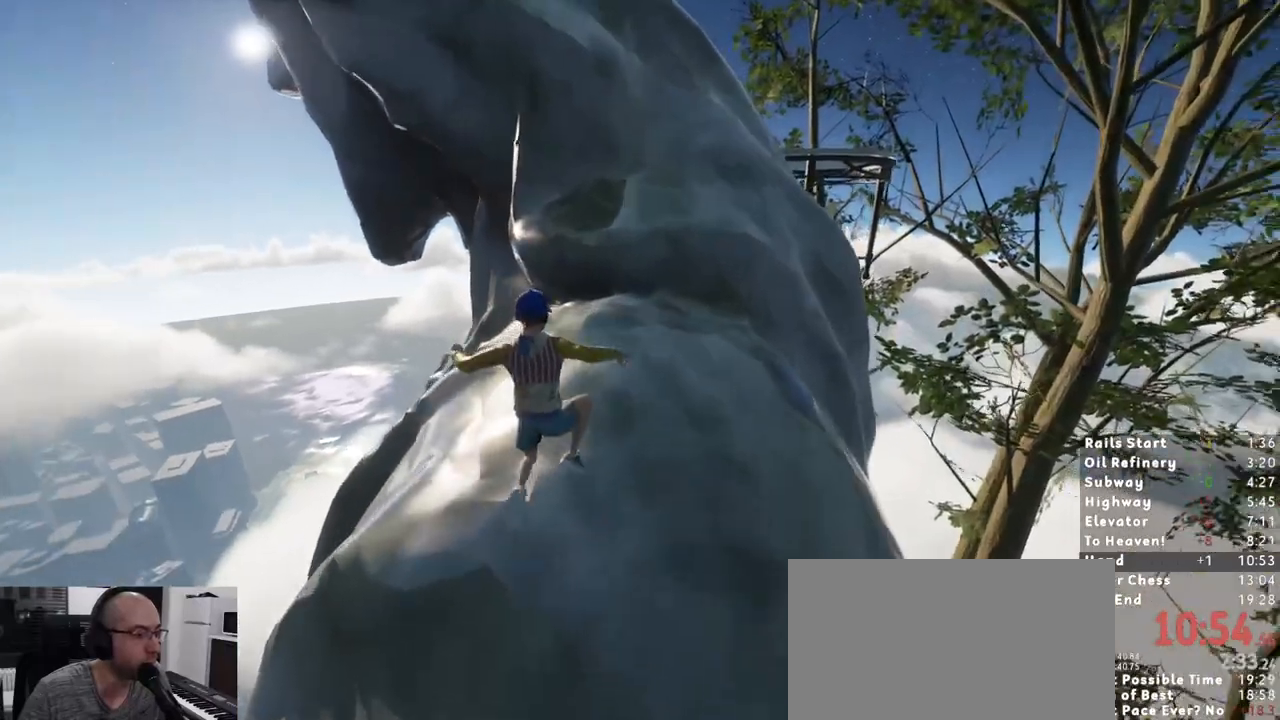
{"keys": ["shift", "w"], "mouse": [], "events": []}
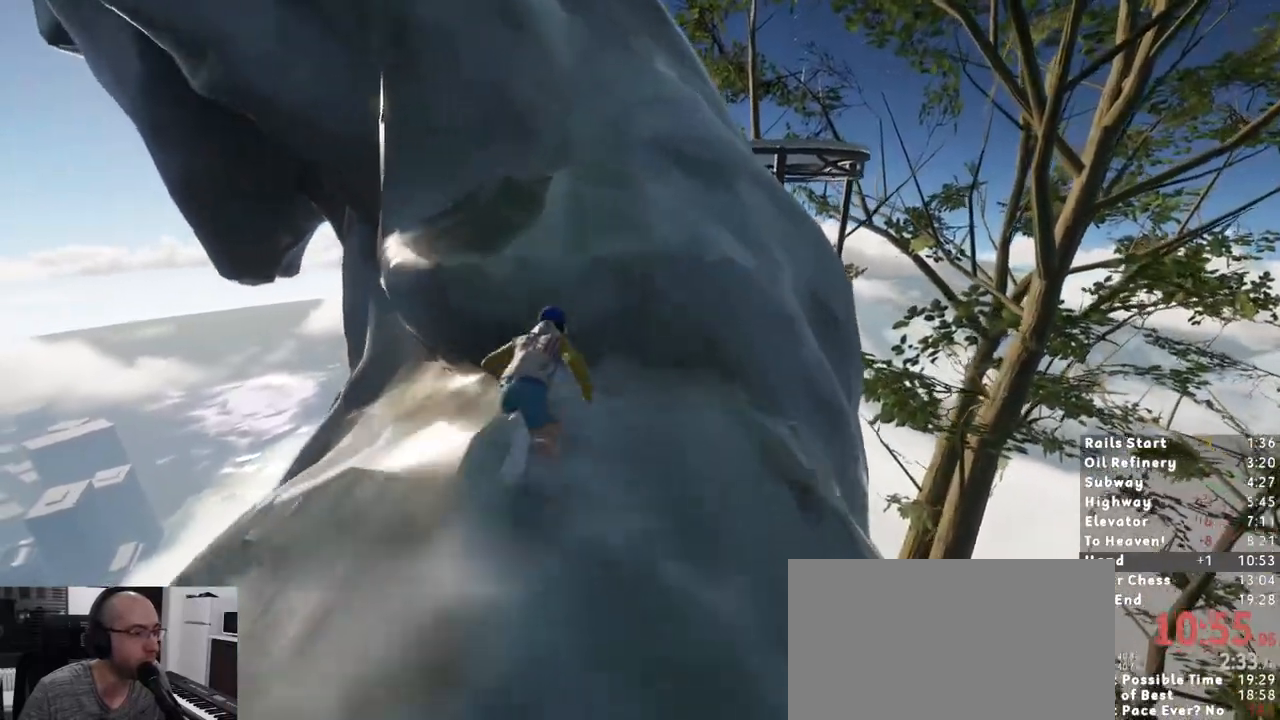
{"keys": ["shift", "w"], "mouse": [], "events": [[67, "shift", "up"], [117, "w", "up"], [267, "shift", "down"], [267, "space", "down"], [350, "space", "up"], [350, "w", "down"]]}
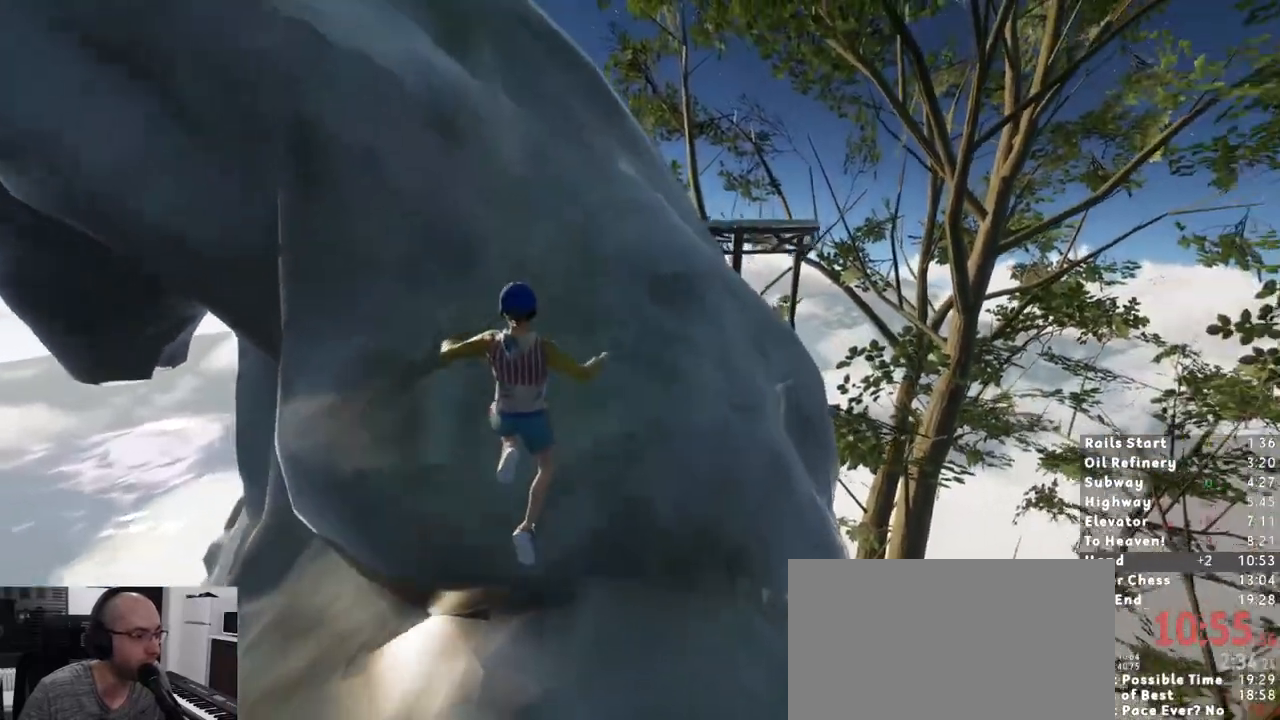
{"keys": ["w"], "mouse": [], "events": [[317, "shift", "up"]]}
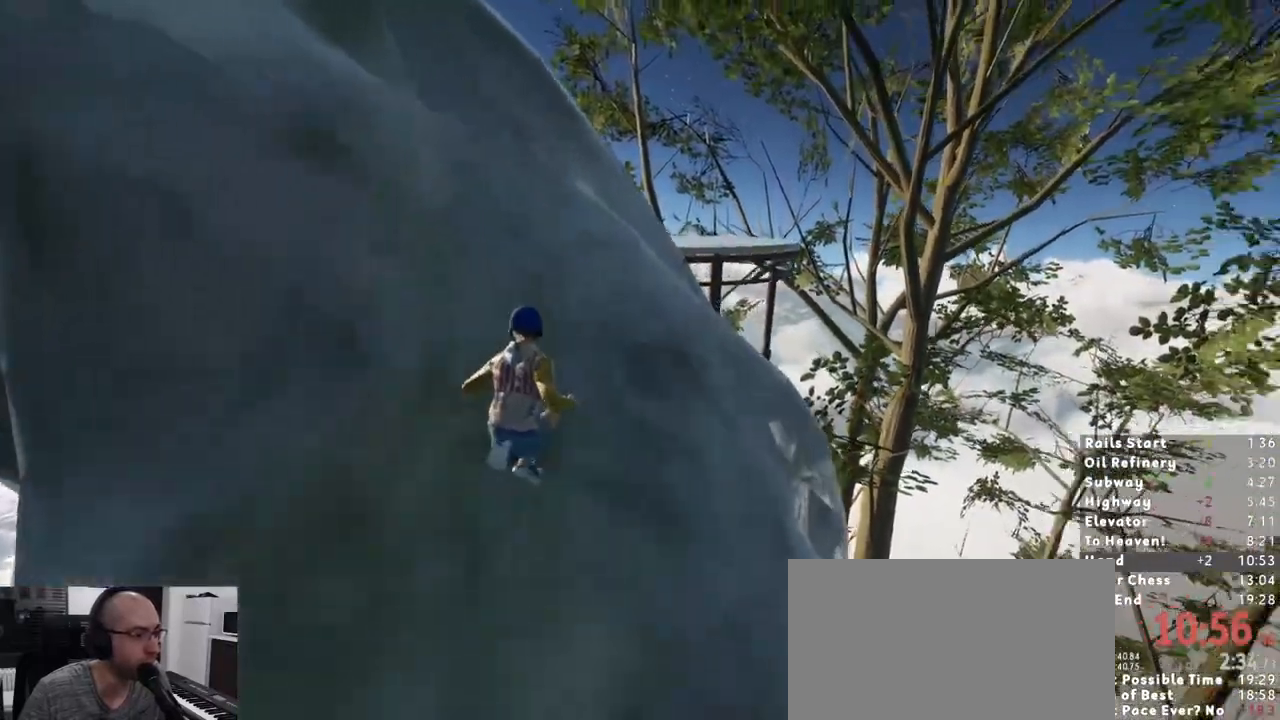
{"keys": ["shift", "space", "w"], "mouse": [], "events": [[300, "w", "up"], [350, "shift", "down"], [383, "w", "down"], [483, "space", "down"]]}
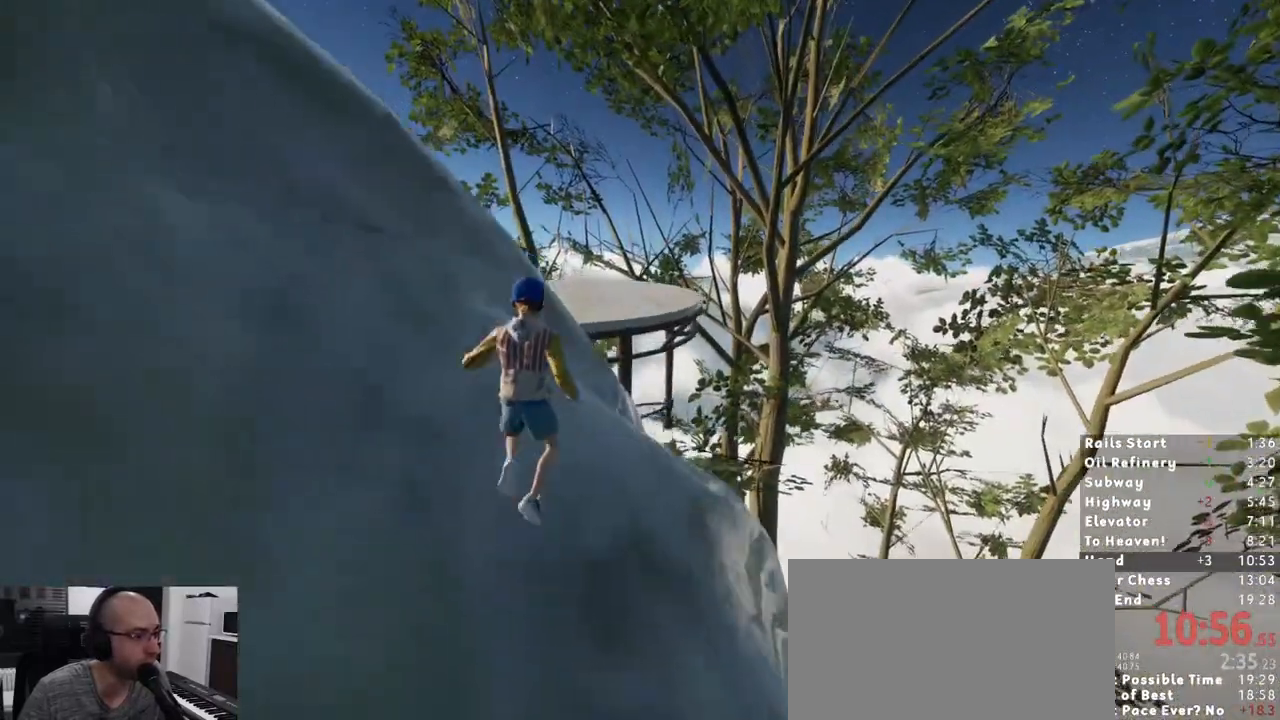
{"keys": ["shift", "w"], "mouse": [], "events": [[50, "space", "up"]]}